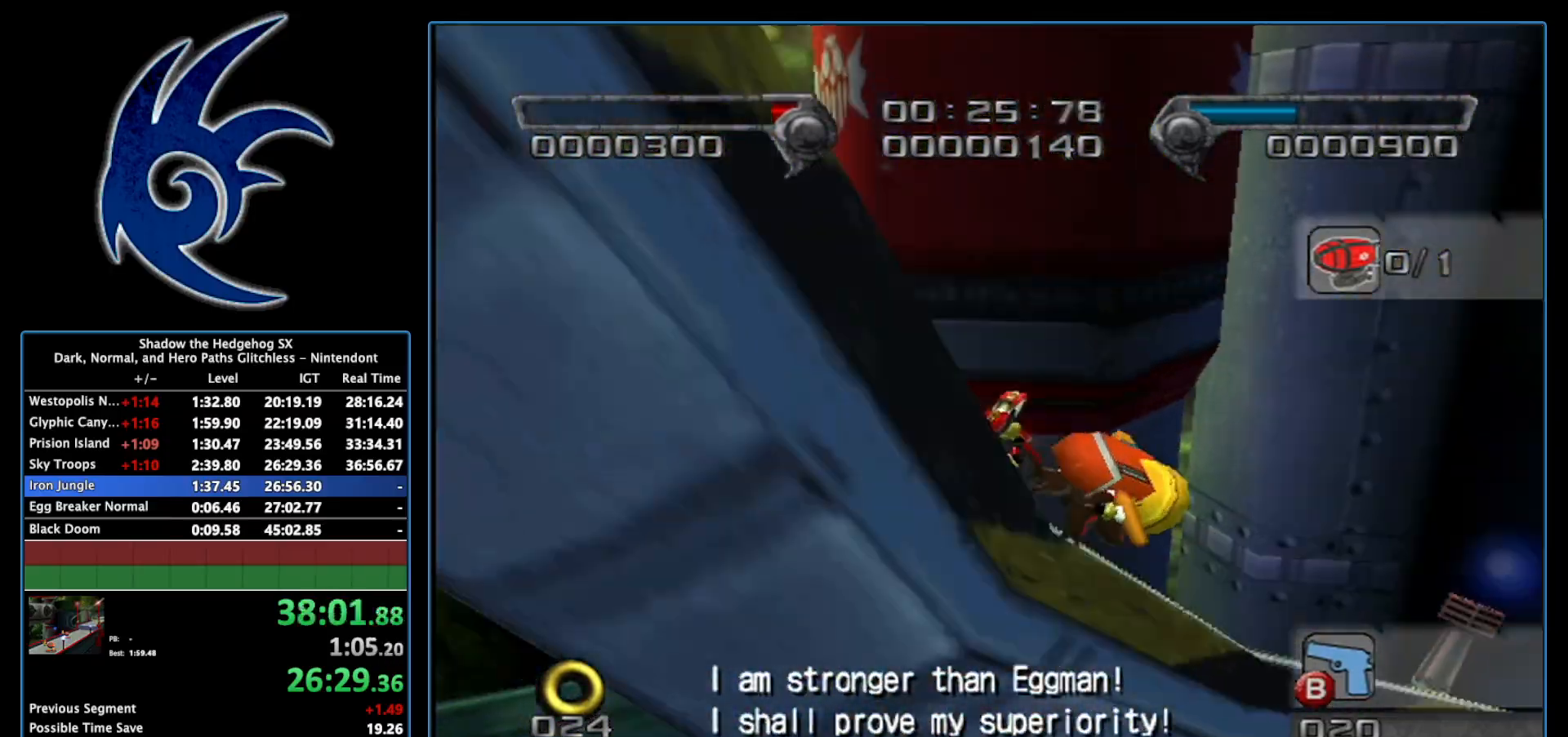
Gameplay with a controller (Nintendo layout); each line is a JSON object with the inputs held at the frame after it. "events" lists button and stick changes between this image and that frame as [ms after this image, input, new state], when the widget could be followed in between. Not read: L3 R3.
{"buttons": ["X"], "left_stick": "center", "right_stick": "center", "events": [[50, "X", "down"], [150, "X", "up"], [233, "X", "down"], [333, "X", "up"], [433, "X", "down"]]}
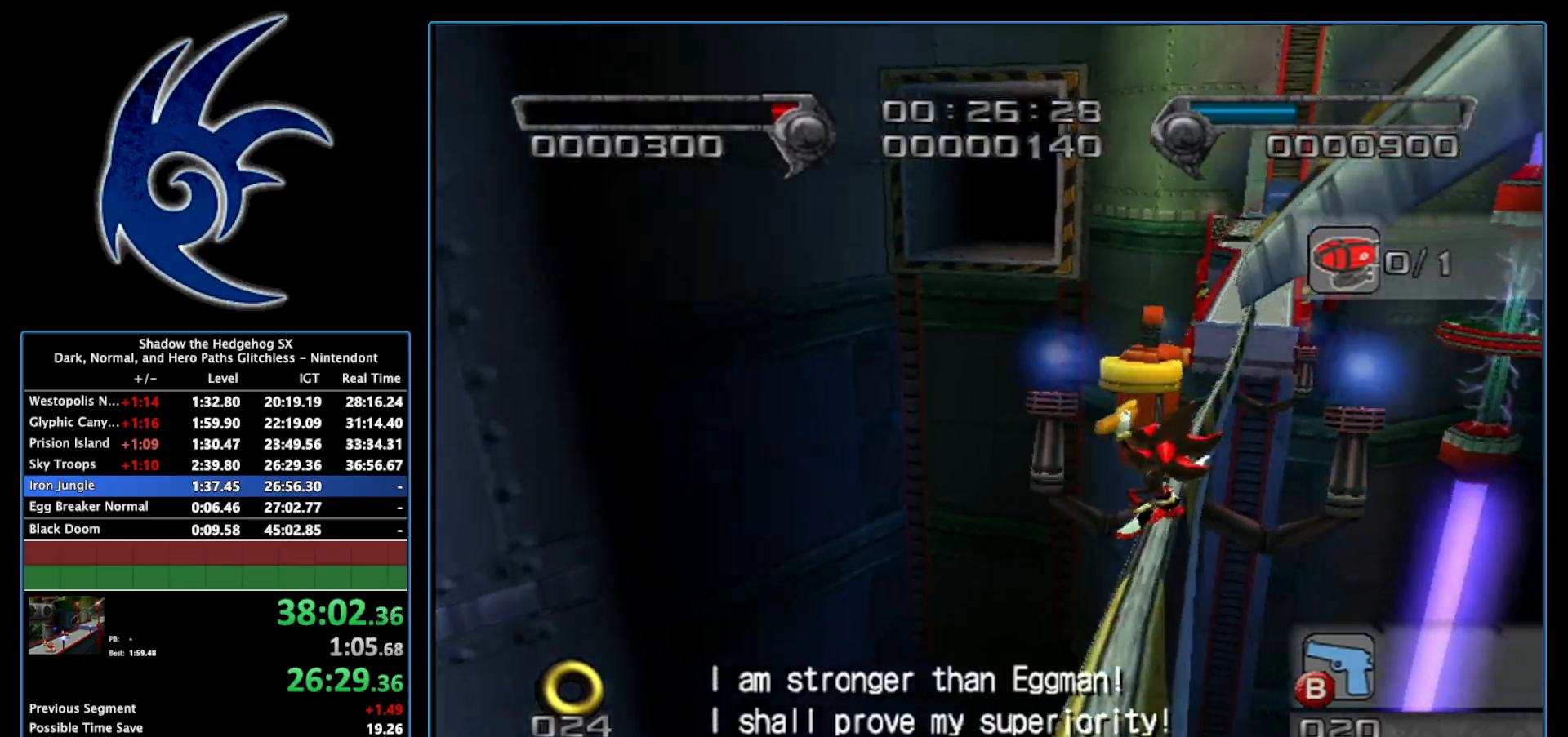
{"buttons": ["X"], "left_stick": "center", "right_stick": "center", "events": [[17, "X", "up"], [117, "X", "down"], [200, "X", "up"], [300, "X", "down"], [400, "X", "up"], [483, "X", "down"]]}
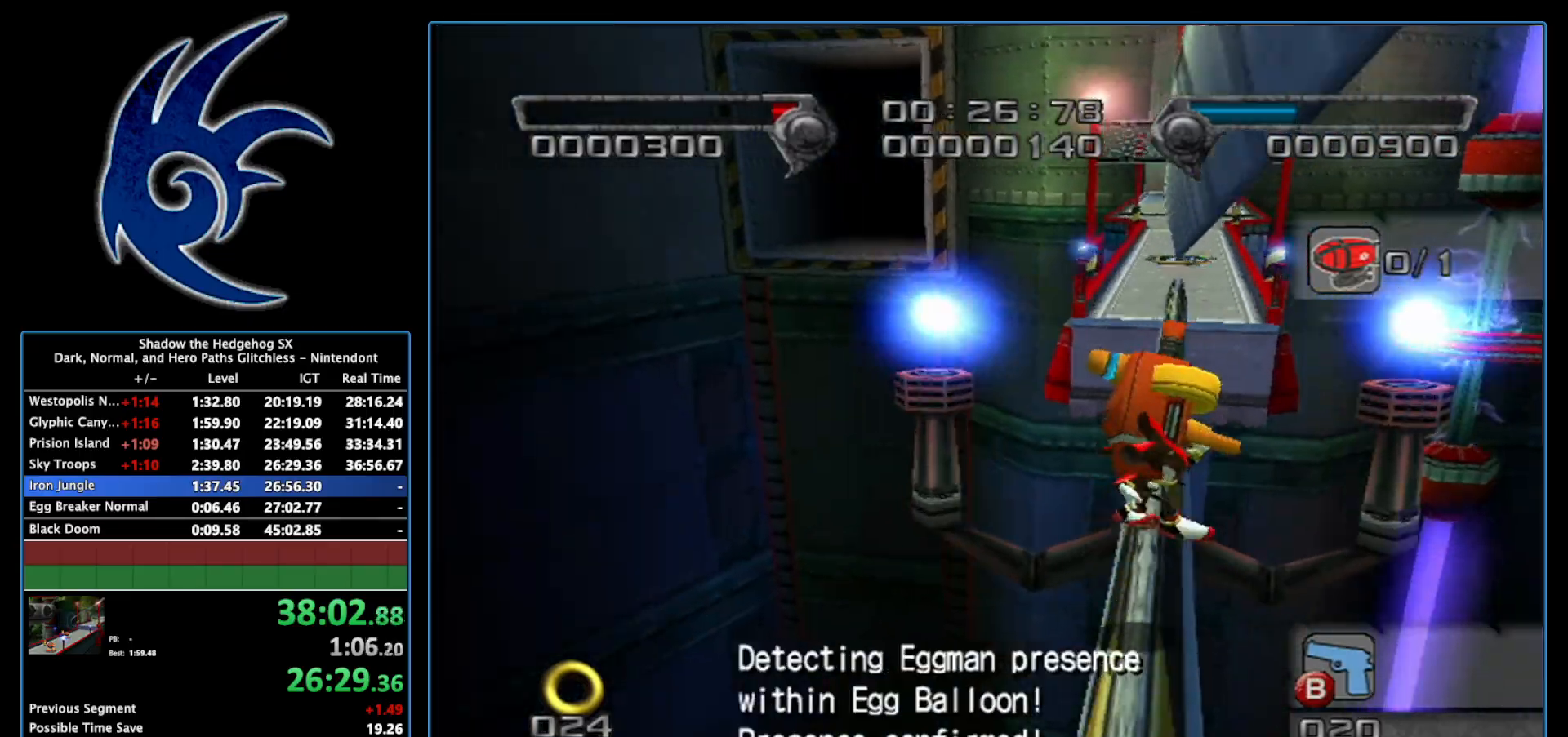
{"buttons": [], "left_stick": "up", "right_stick": "center", "events": [[83, "X", "up"], [183, "X", "down"], [267, "X", "up"], [300, "left_stick", "up"]]}
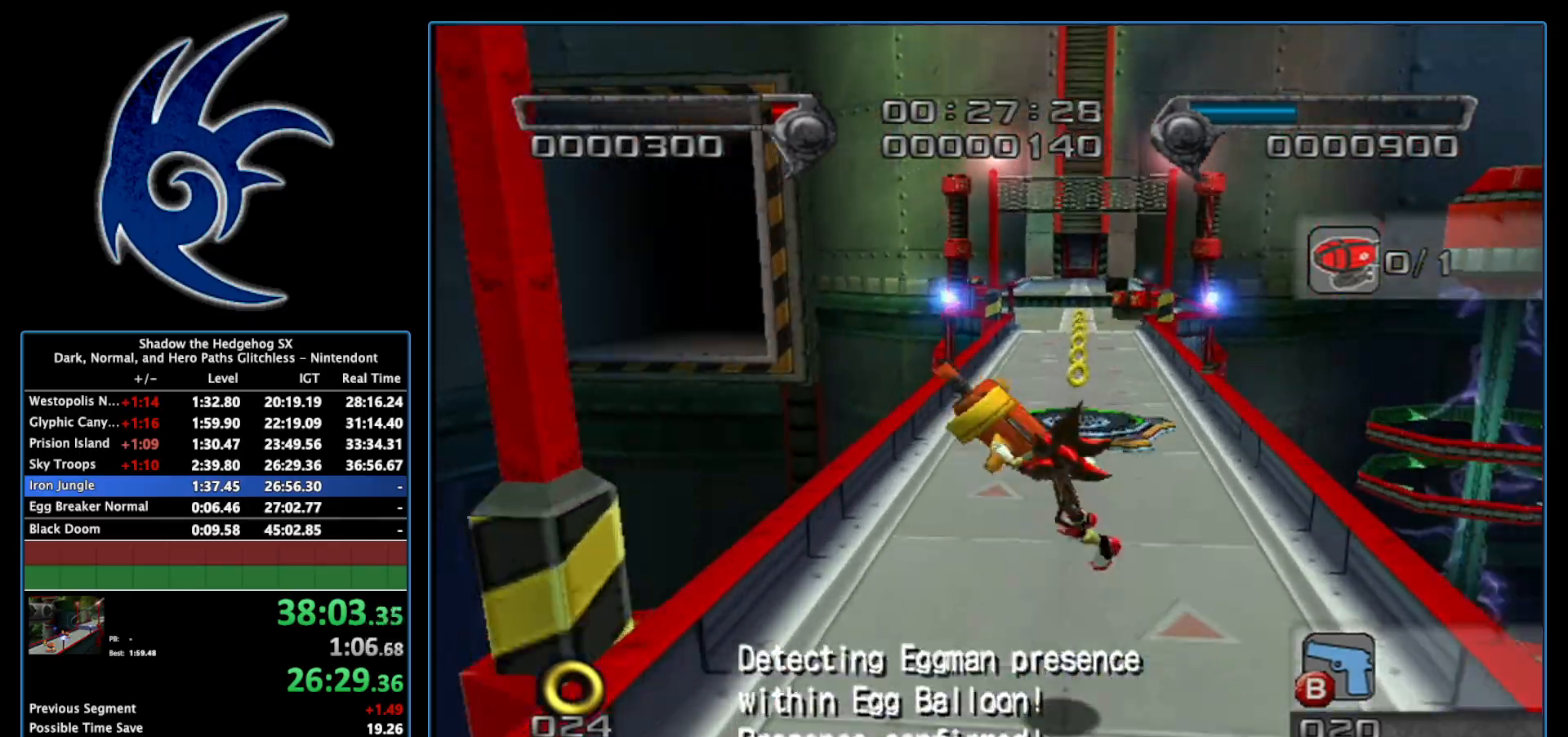
{"buttons": [], "left_stick": "up", "right_stick": "center", "events": []}
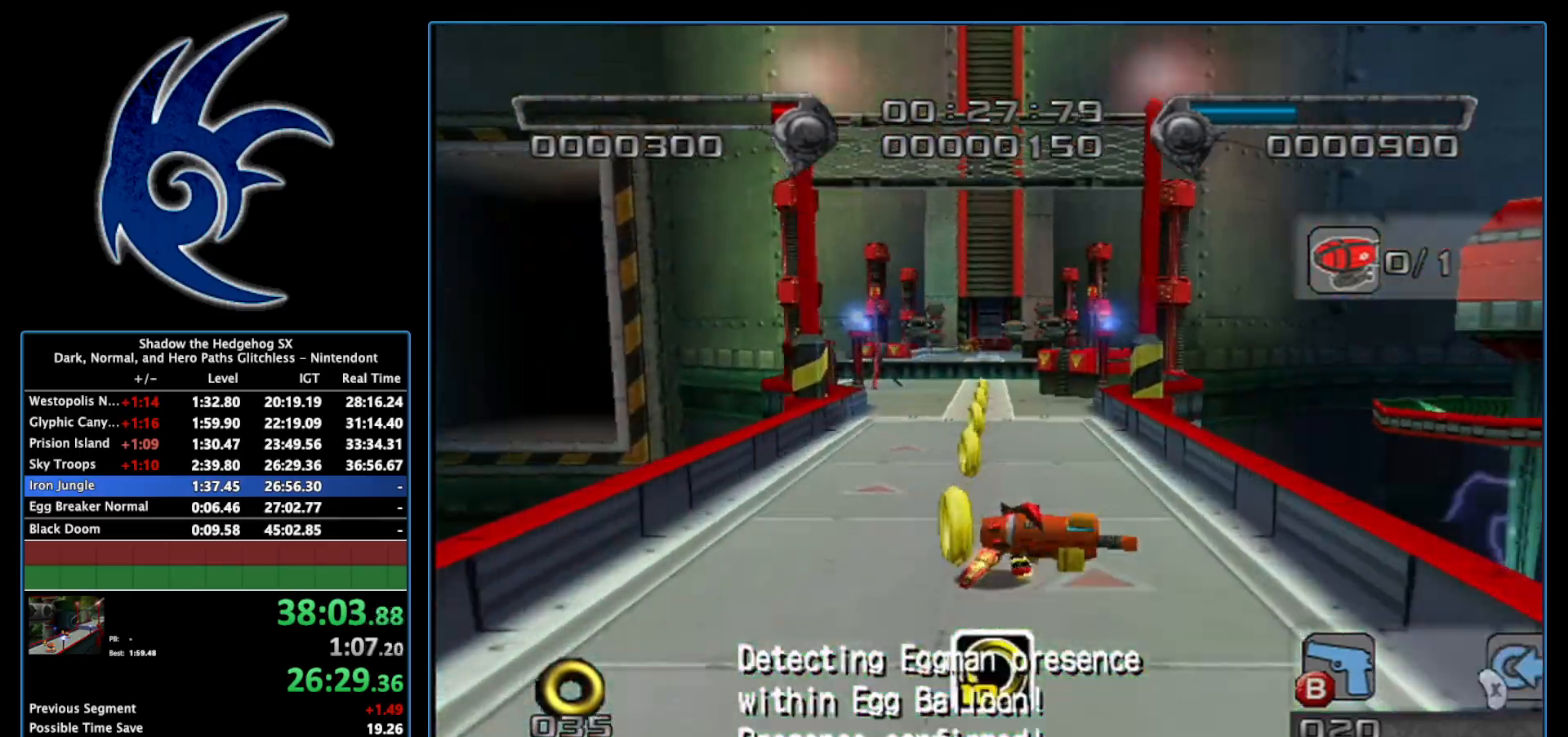
{"buttons": ["A"], "left_stick": "up", "right_stick": "center", "events": [[400, "A", "down"]]}
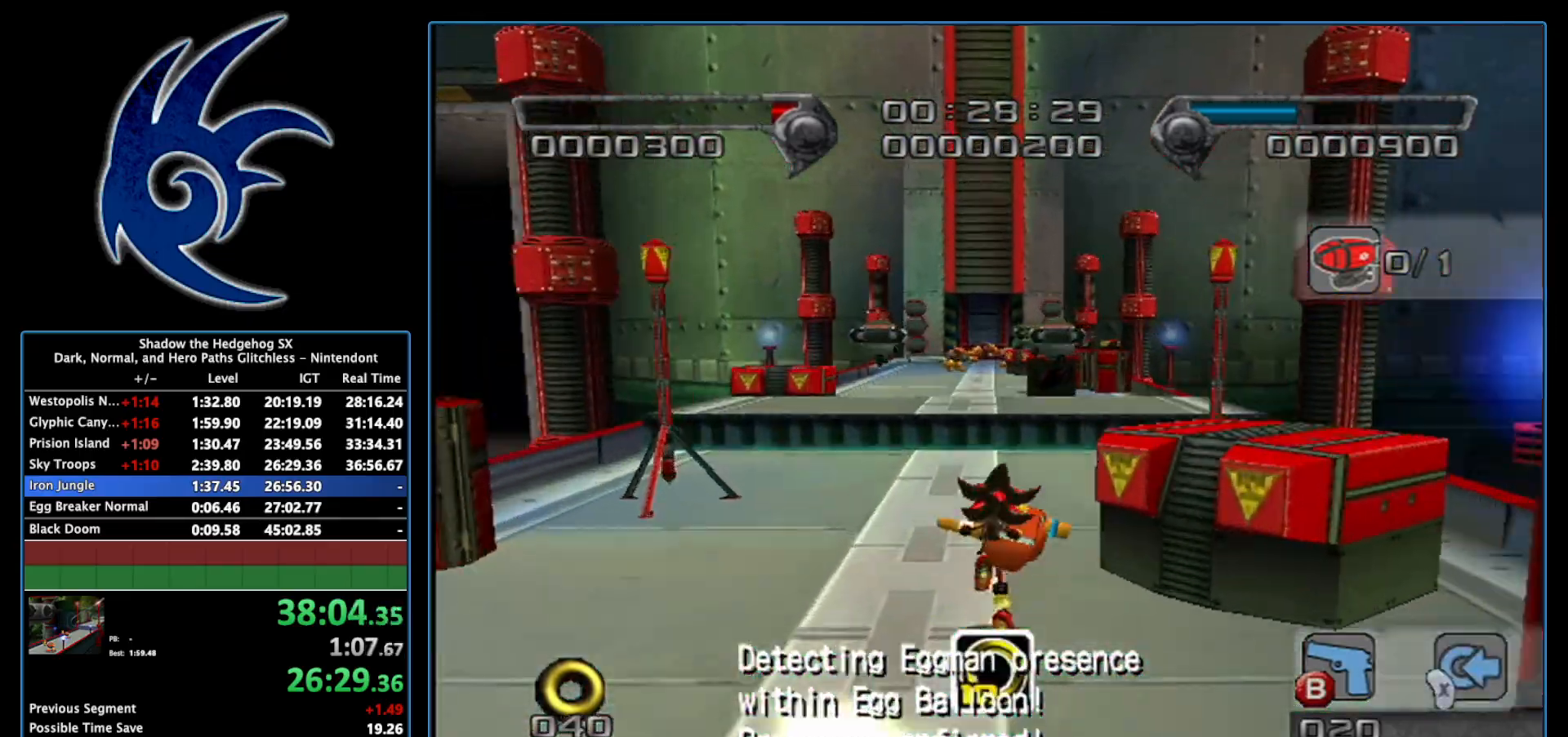
{"buttons": ["B"], "left_stick": "up", "right_stick": "center", "events": [[150, "A", "up"], [450, "B", "down"]]}
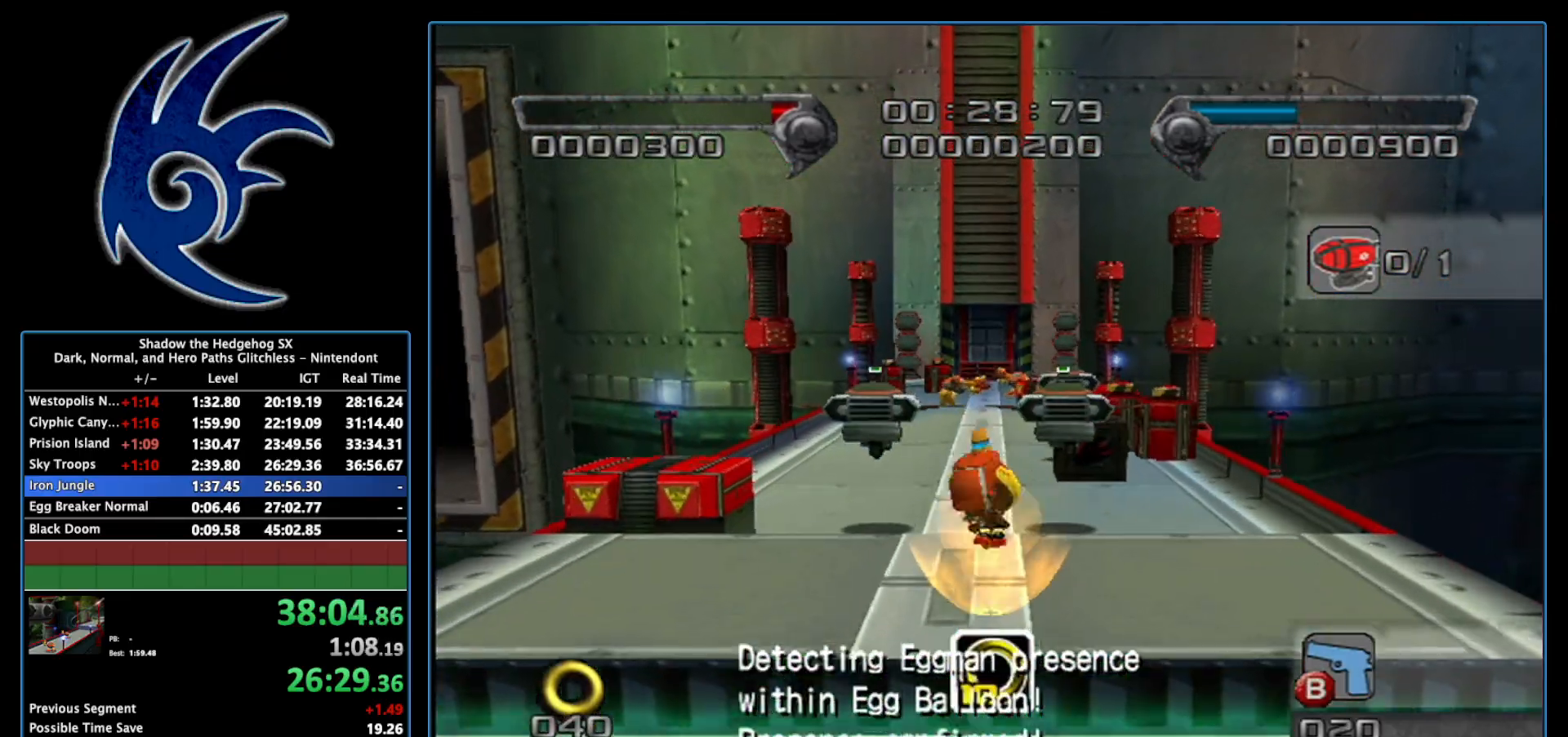
{"buttons": ["B"], "left_stick": "up-left", "right_stick": "center", "events": [[83, "B", "up"], [183, "B", "down"], [183, "left_stick", "up-right"], [300, "left_stick", "up"], [333, "B", "up"], [400, "B", "down"], [467, "left_stick", "up-left"]]}
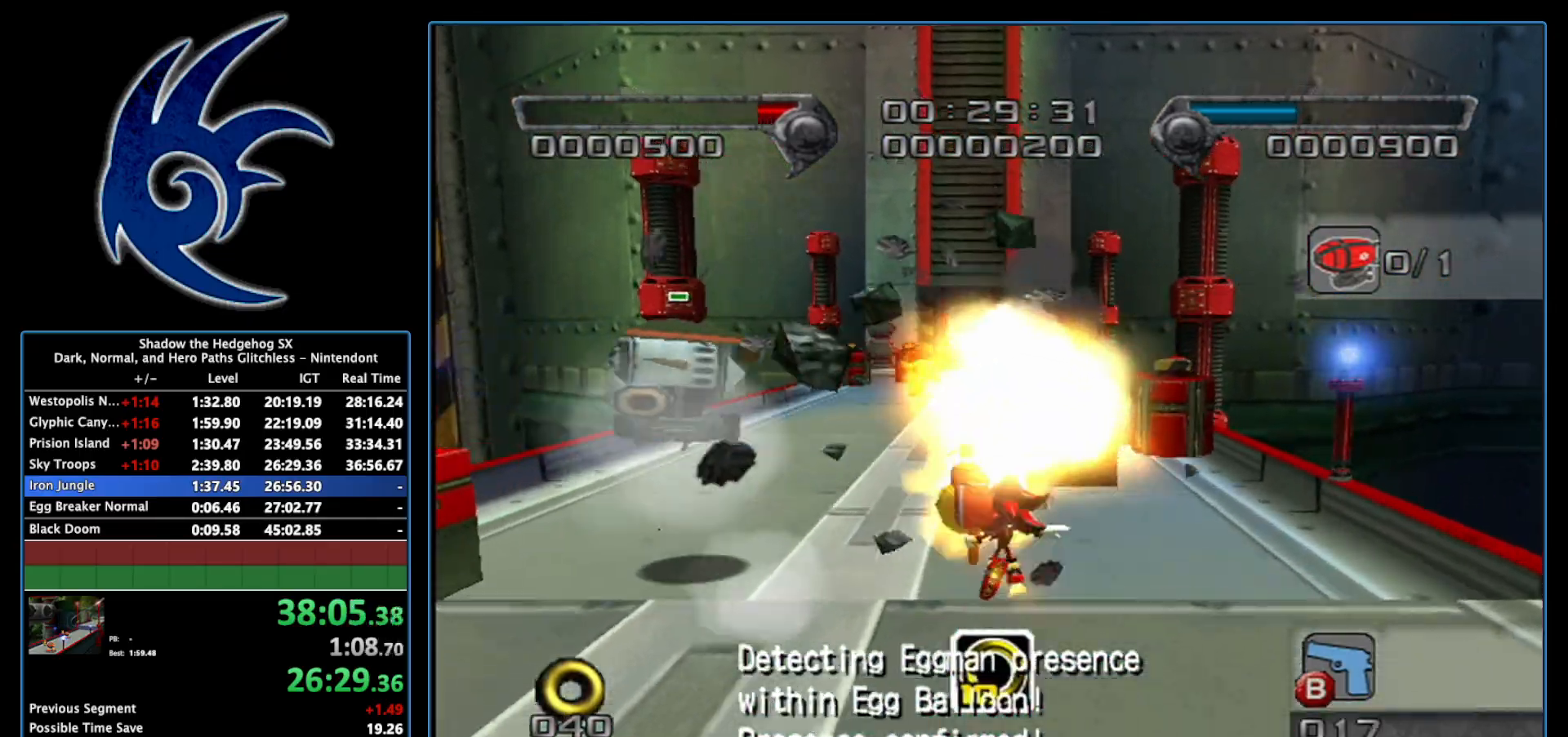
{"buttons": ["B"], "left_stick": "up", "right_stick": "center", "events": [[50, "B", "up"], [183, "B", "down"], [183, "left_stick", "up-right"], [333, "B", "up"], [367, "left_stick", "up"], [433, "B", "down"]]}
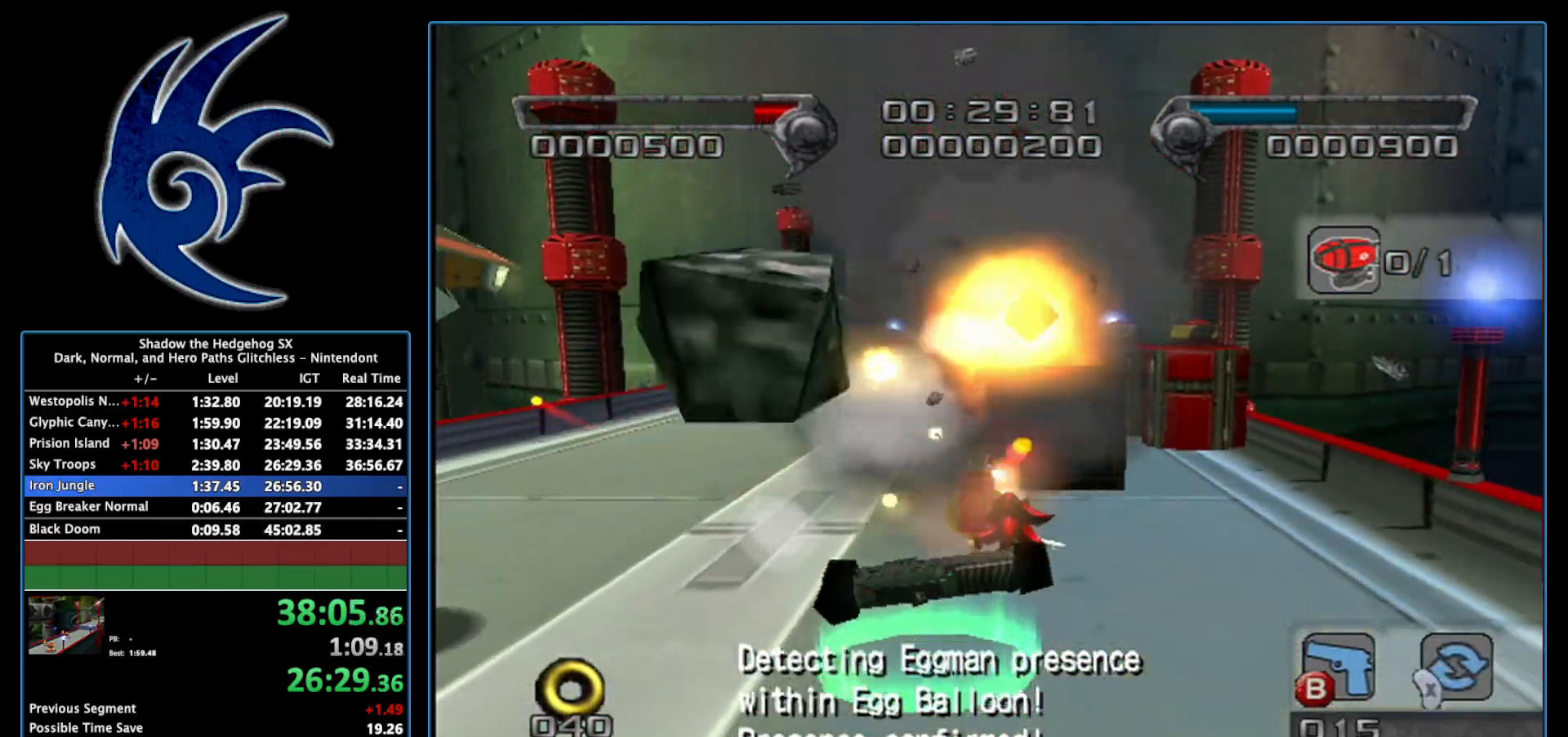
{"buttons": ["B"], "left_stick": "up", "right_stick": "center", "events": [[83, "B", "up"], [117, "left_stick", "up-right"], [150, "B", "down"], [267, "left_stick", "up"], [300, "B", "up"], [367, "B", "down"]]}
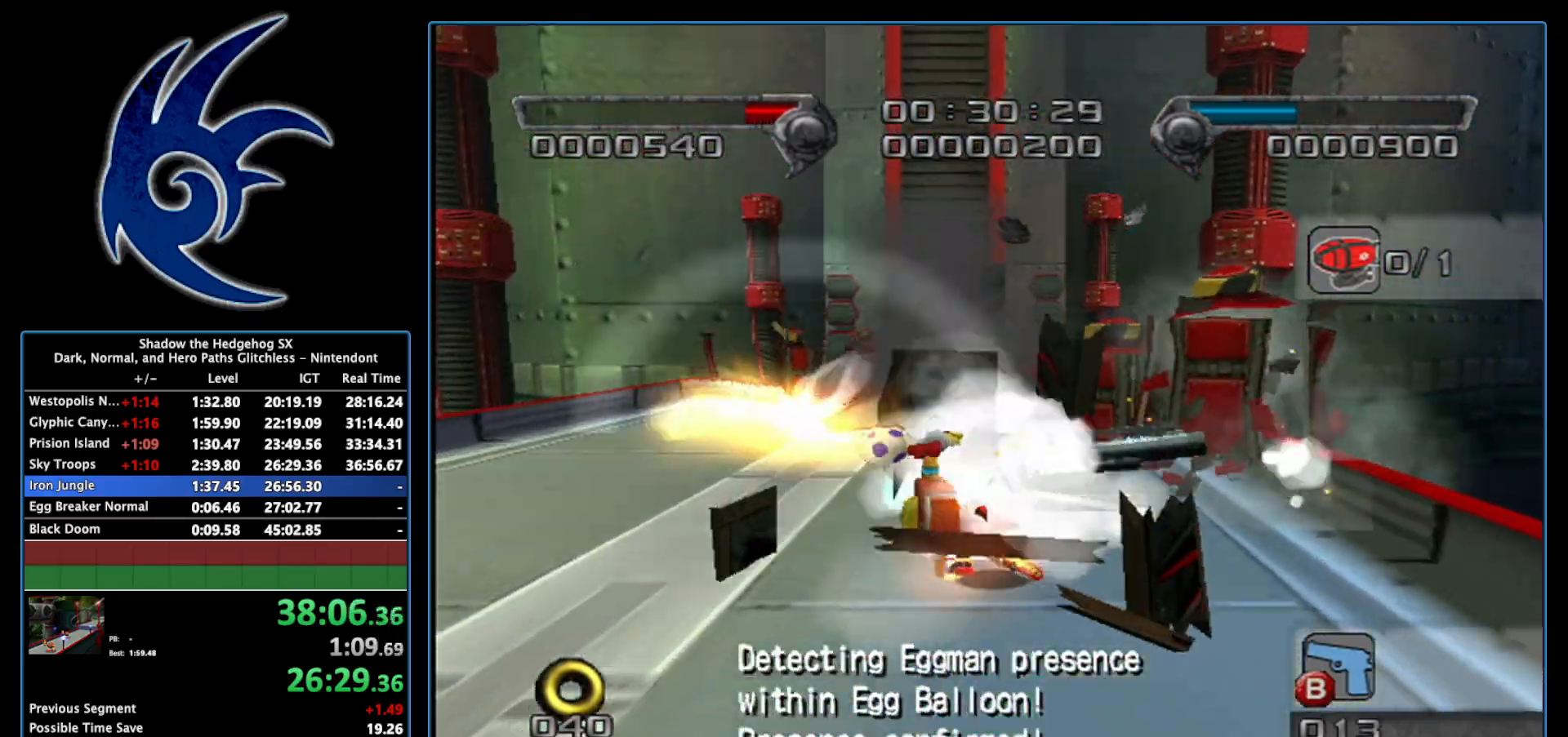
{"buttons": [], "left_stick": "down", "right_stick": "center", "events": [[17, "left_stick", "center"], [50, "B", "up"], [150, "left_stick", "down-right"], [400, "left_stick", "down"]]}
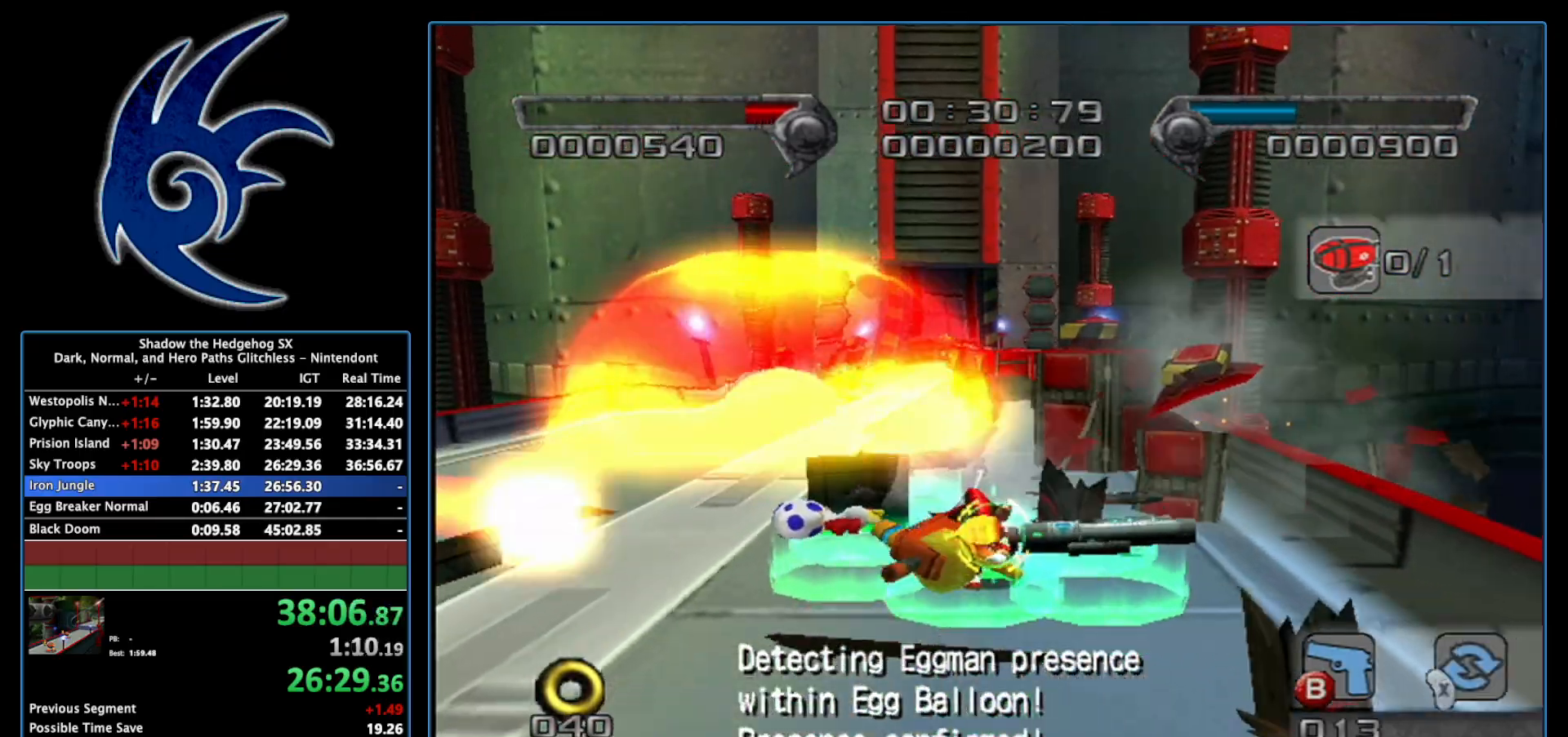
{"buttons": [], "left_stick": "down-left", "right_stick": "center", "events": [[17, "X", "down"], [50, "left_stick", "down-left"], [200, "X", "up"]]}
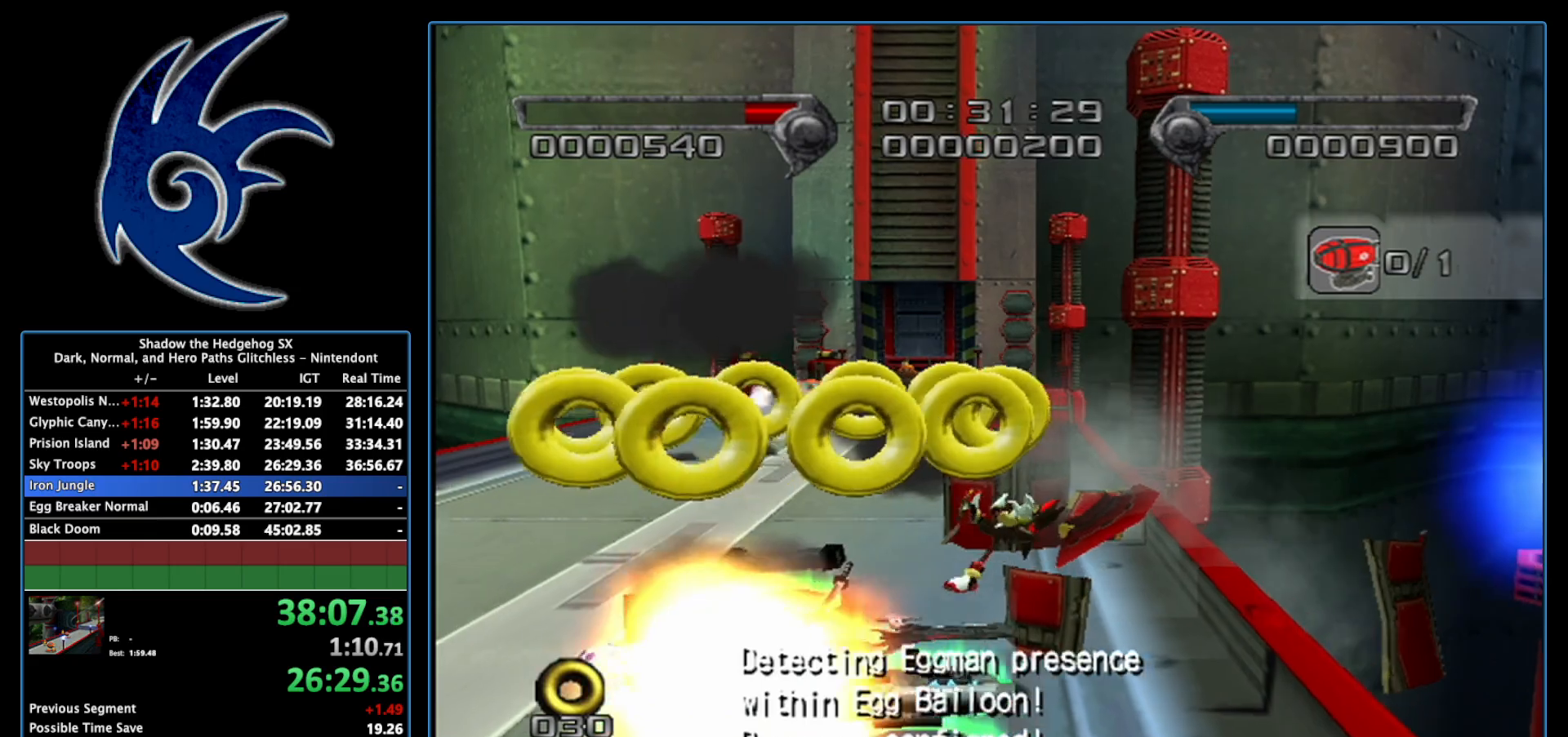
{"buttons": ["A"], "left_stick": "down-left", "right_stick": "center", "events": [[200, "left_stick", "center"], [433, "A", "down"], [433, "left_stick", "down-left"]]}
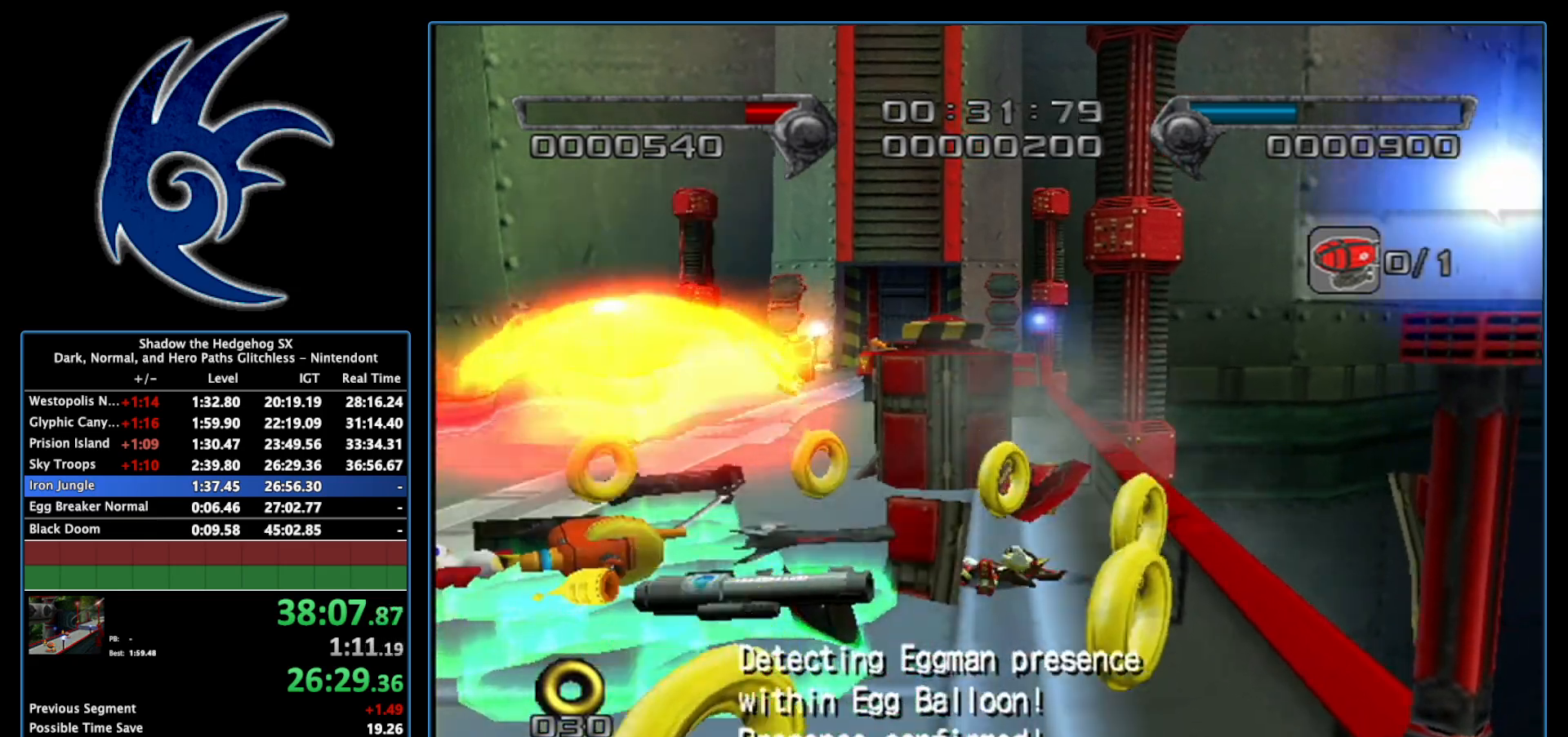
{"buttons": [], "left_stick": "down-left", "right_stick": "center", "events": [[83, "A", "up"]]}
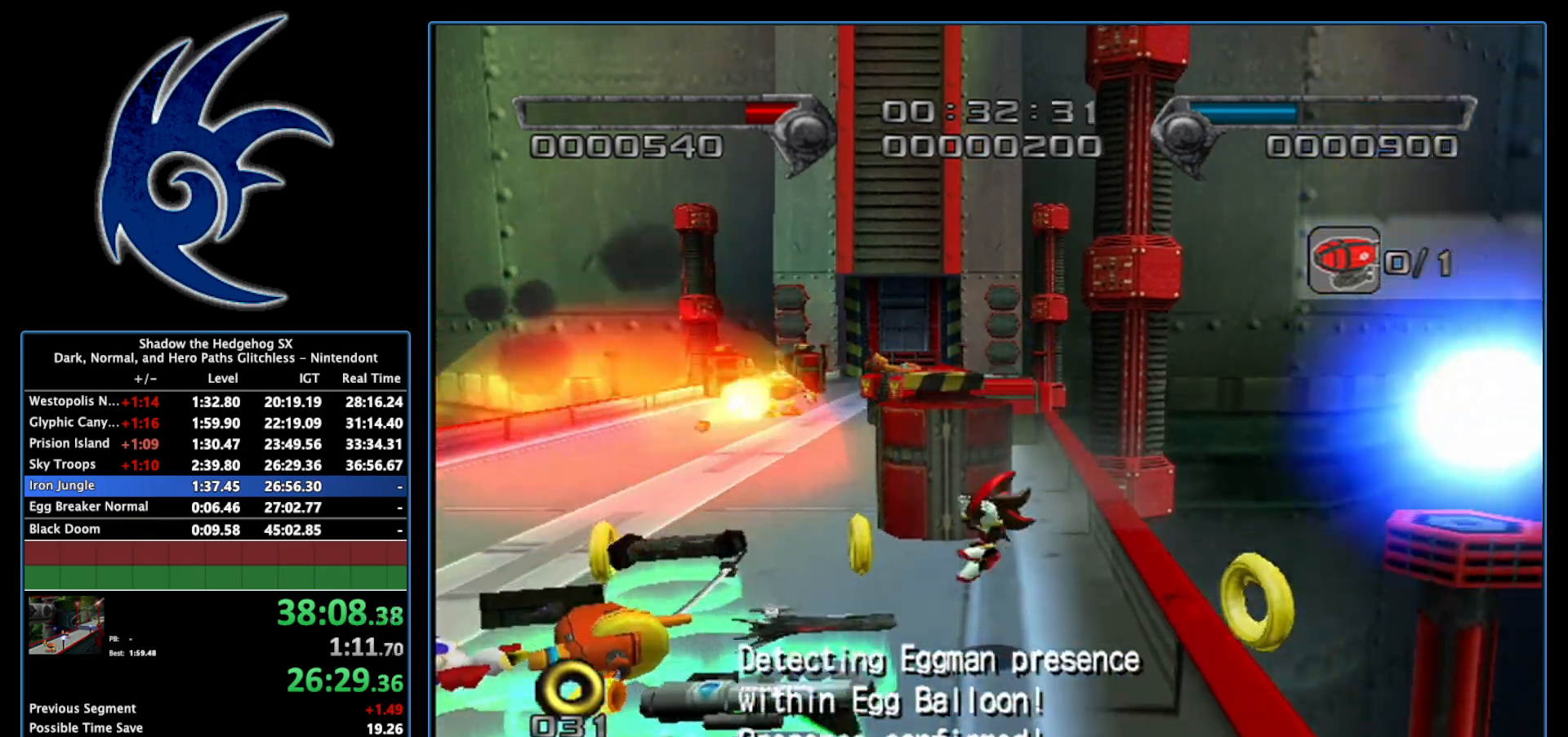
{"buttons": [], "left_stick": "down-left", "right_stick": "center", "events": []}
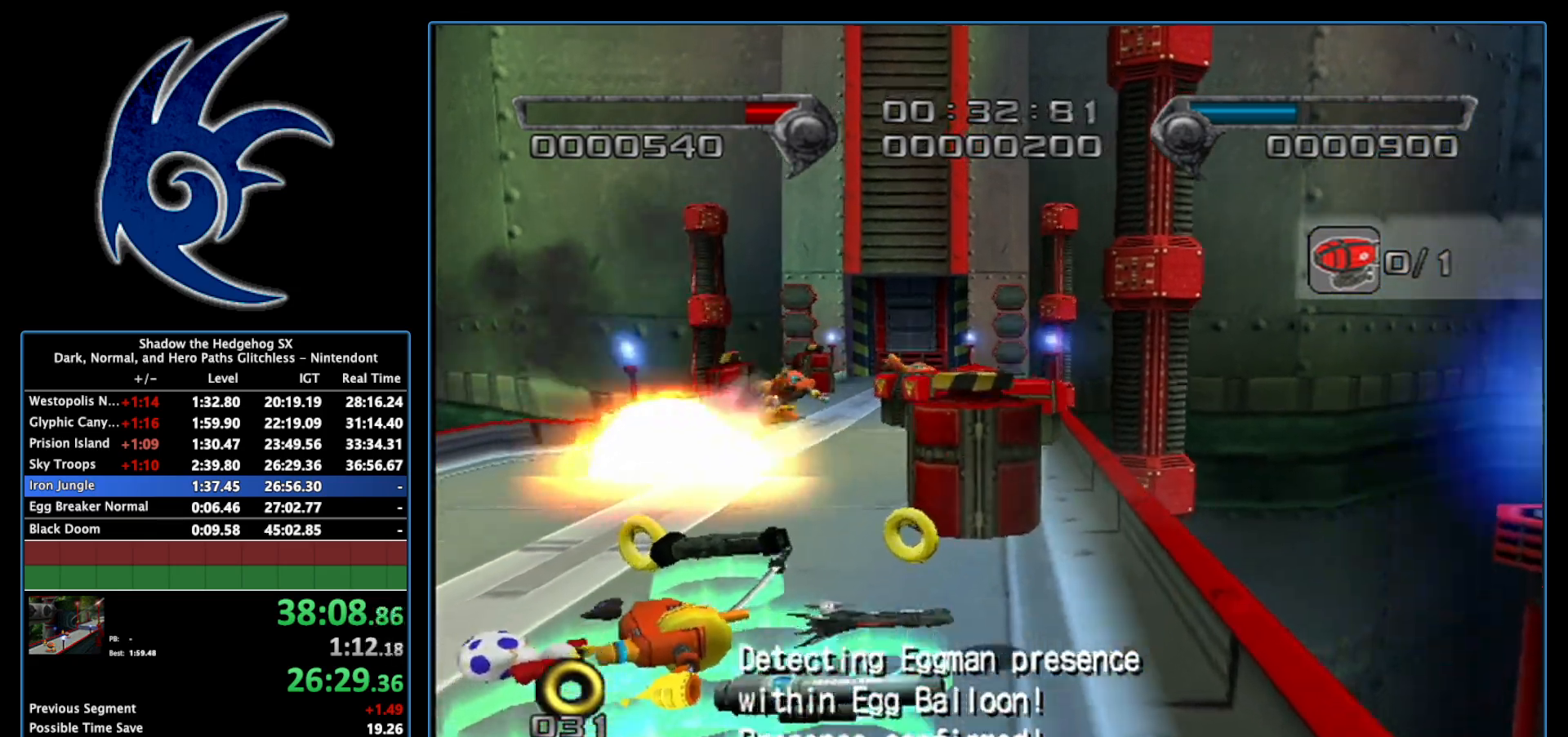
{"buttons": [], "left_stick": "down-left", "right_stick": "center", "events": []}
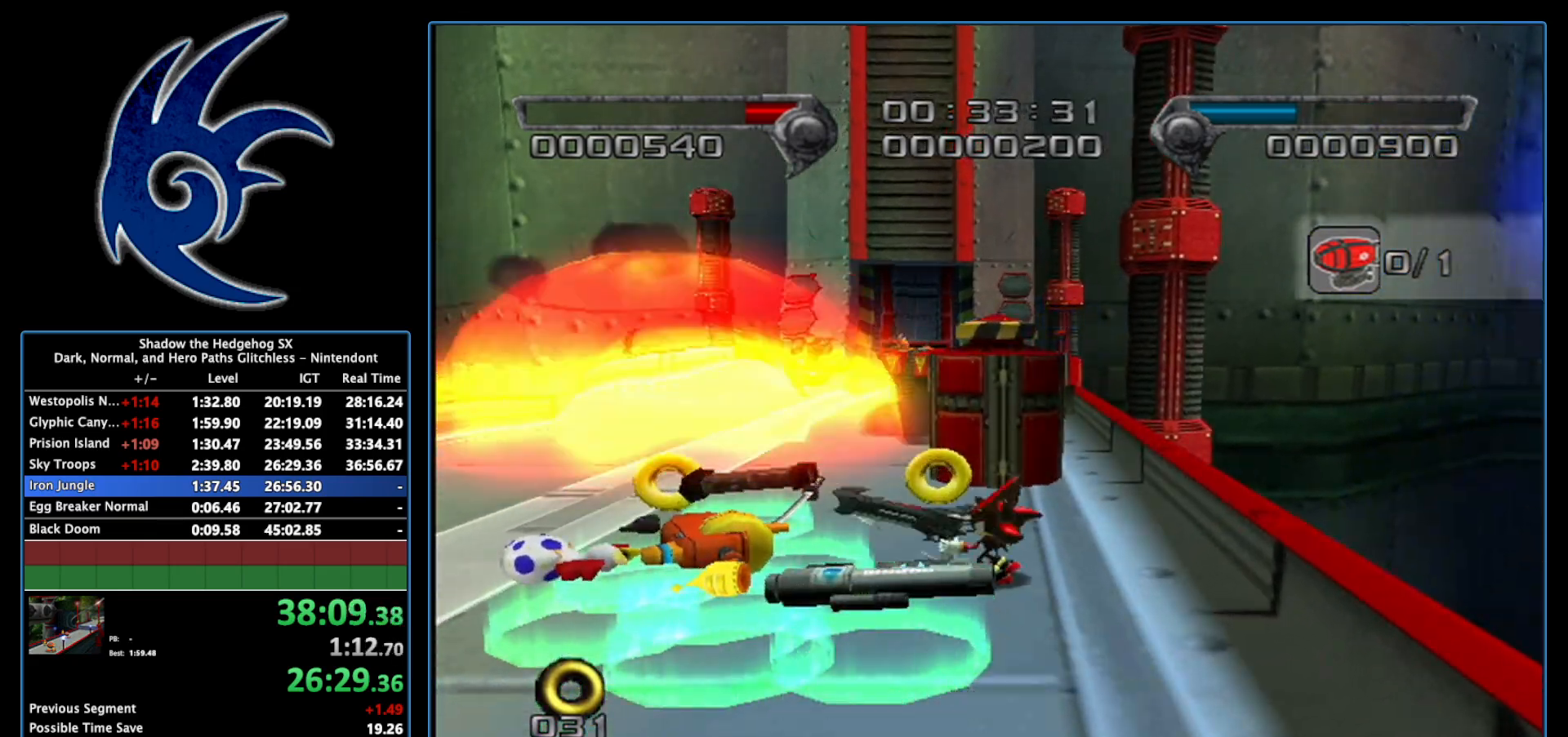
{"buttons": [], "left_stick": "down-left", "right_stick": "center", "events": []}
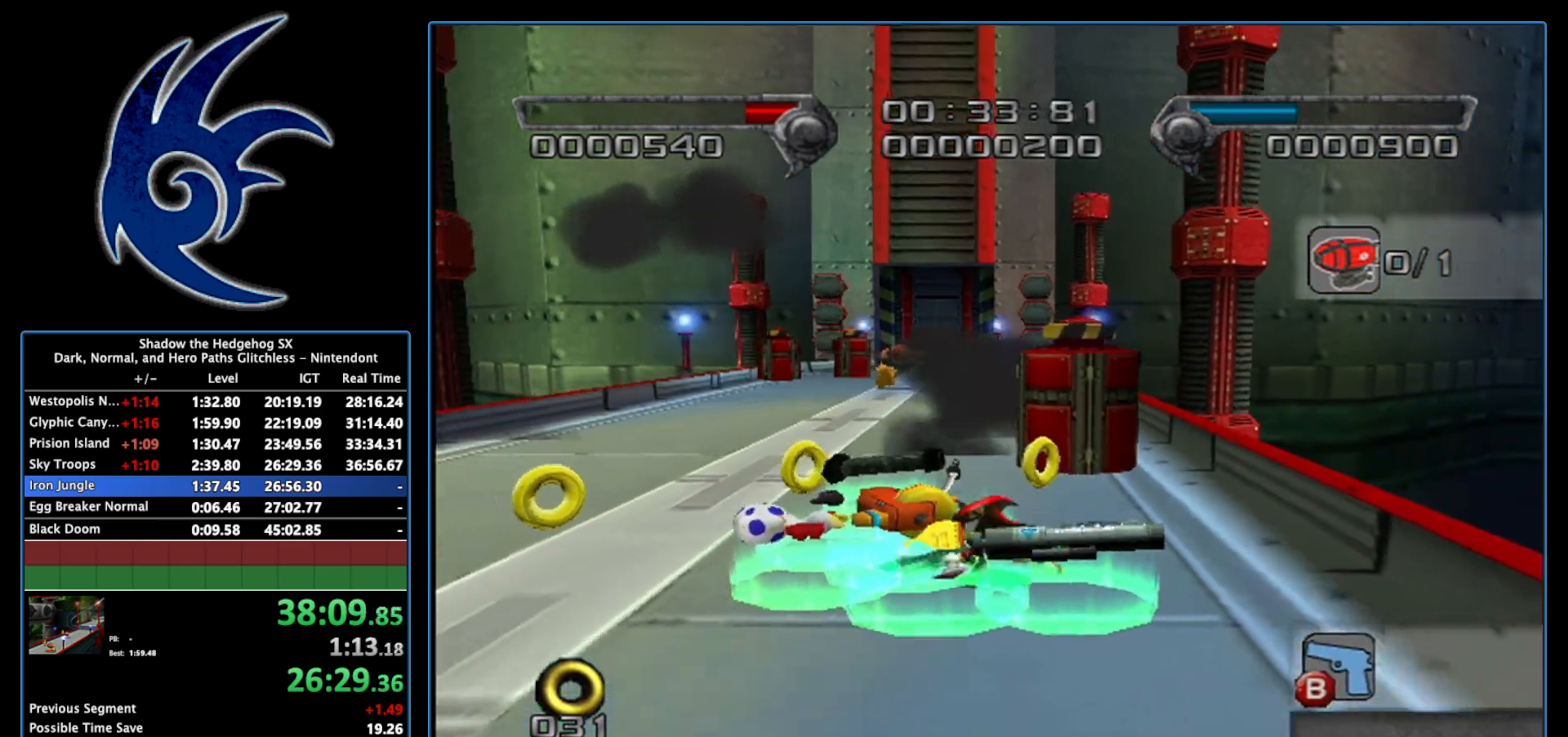
{"buttons": [], "left_stick": "up-left", "right_stick": "center", "events": [[150, "X", "down"], [267, "X", "up"], [483, "left_stick", "up-left"]]}
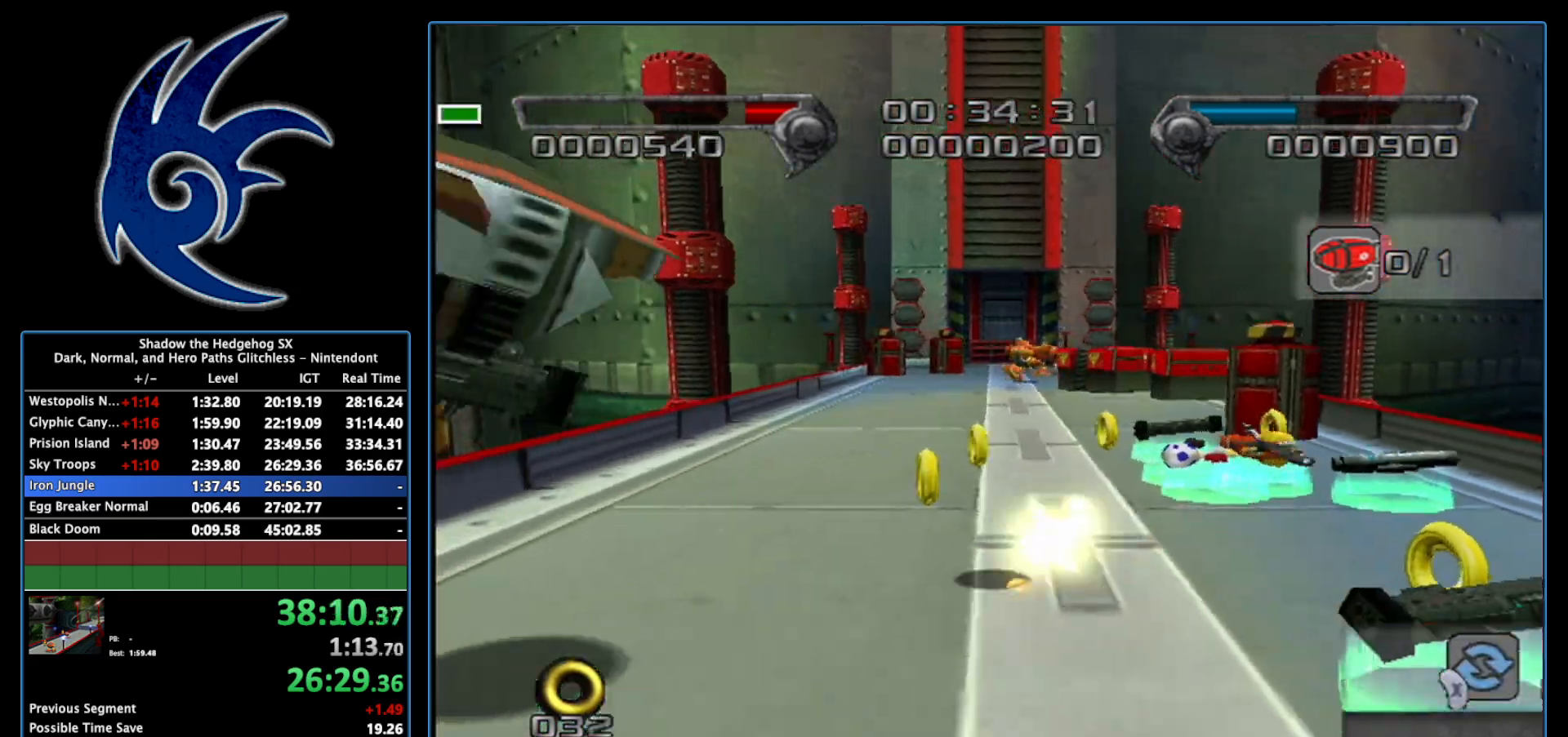
{"buttons": [], "left_stick": "up", "right_stick": "center", "events": [[117, "left_stick", "up"]]}
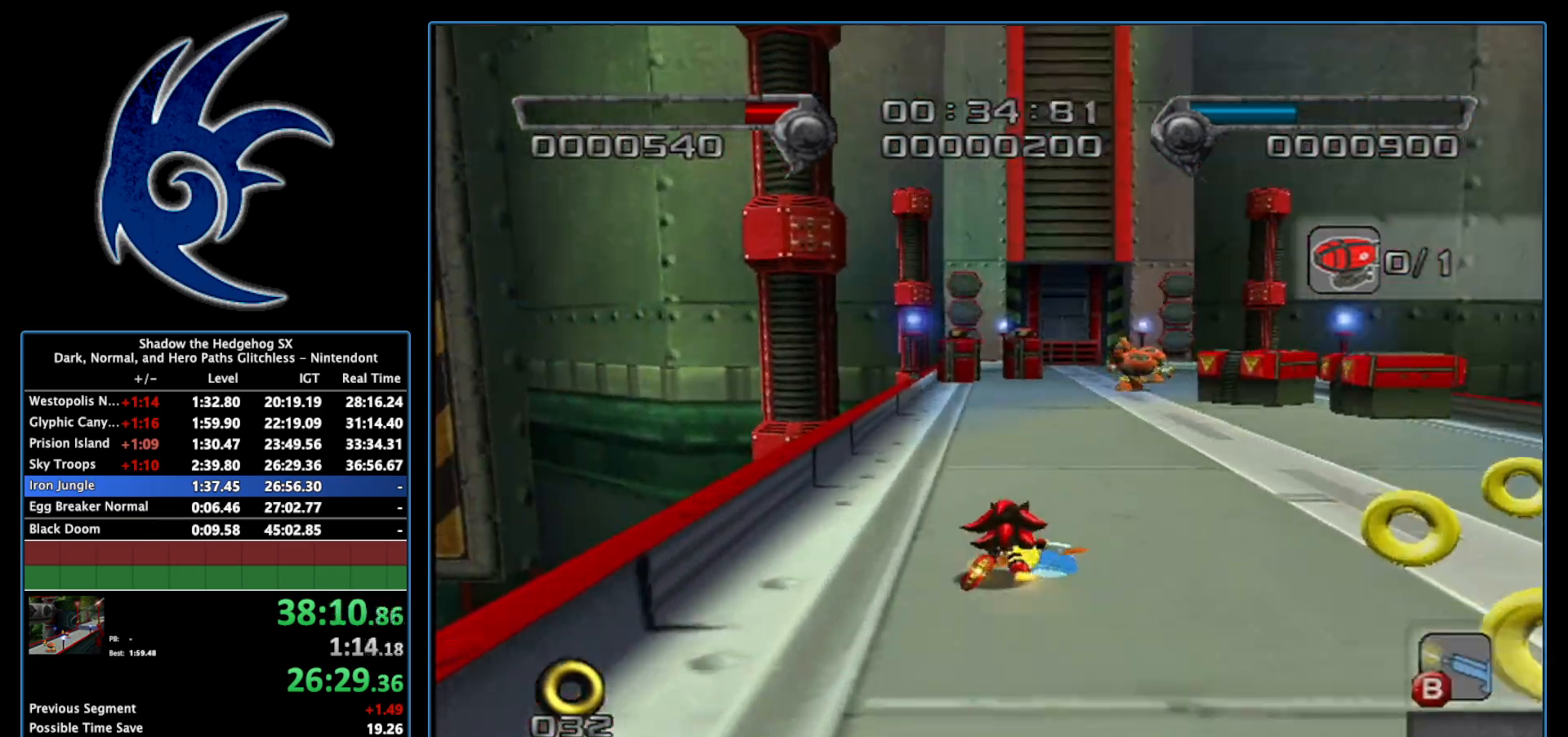
{"buttons": [], "left_stick": "up", "right_stick": "center", "events": [[233, "B", "down"], [367, "B", "up"]]}
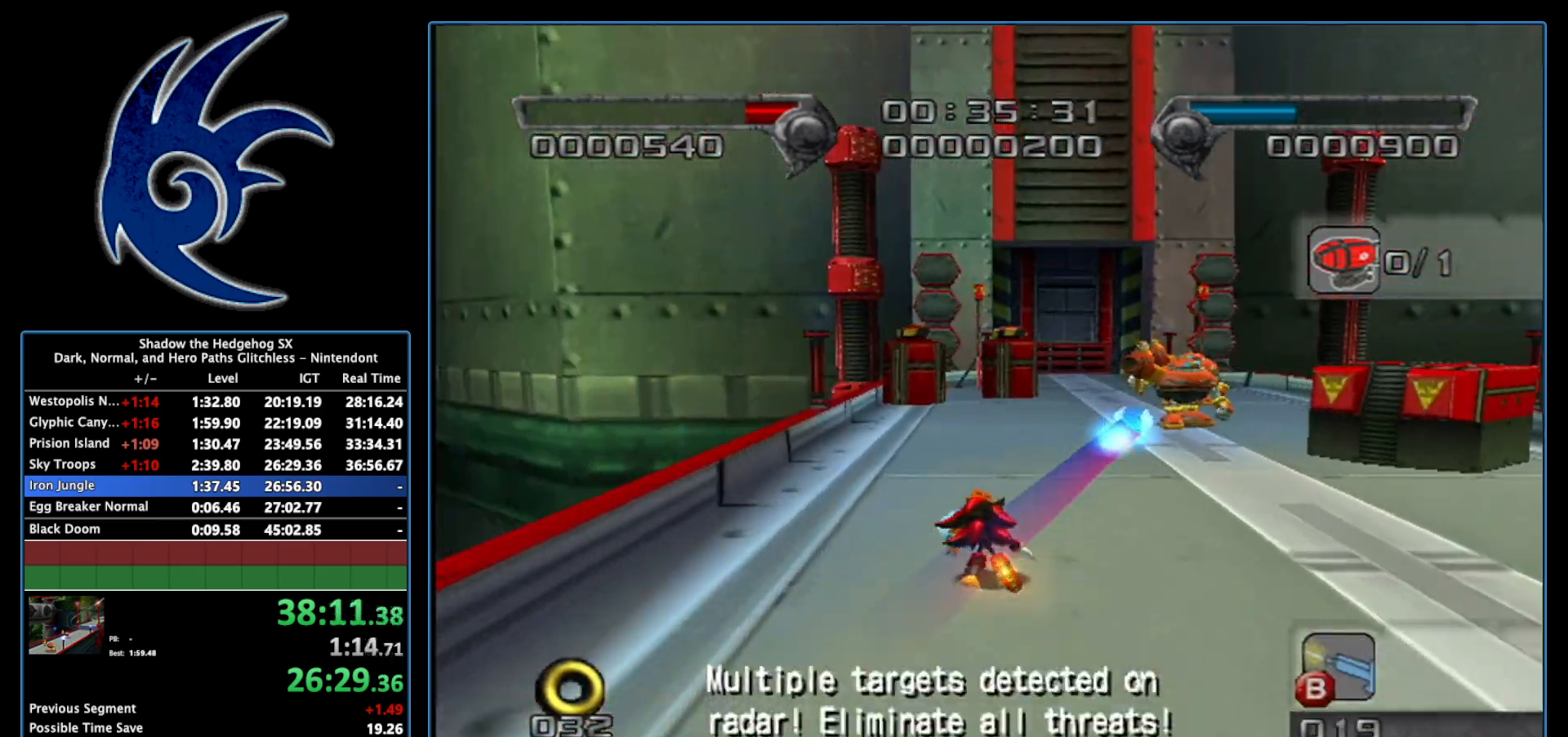
{"buttons": [], "left_stick": "up", "right_stick": "center", "events": [[117, "left_stick", "up-right"], [267, "left_stick", "up"]]}
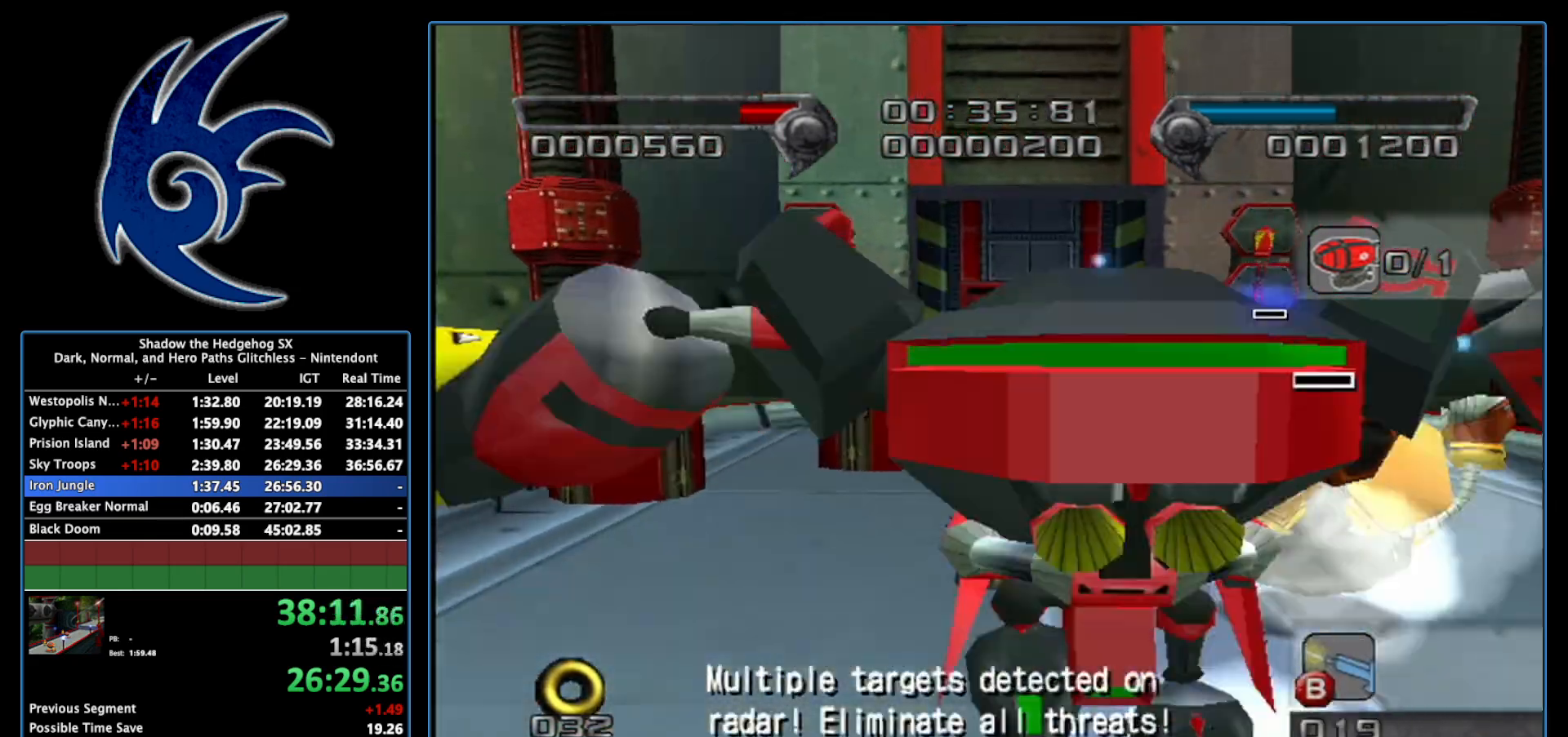
{"buttons": [], "left_stick": "up", "right_stick": "center", "events": [[300, "left_stick", "center"], [433, "left_stick", "up"]]}
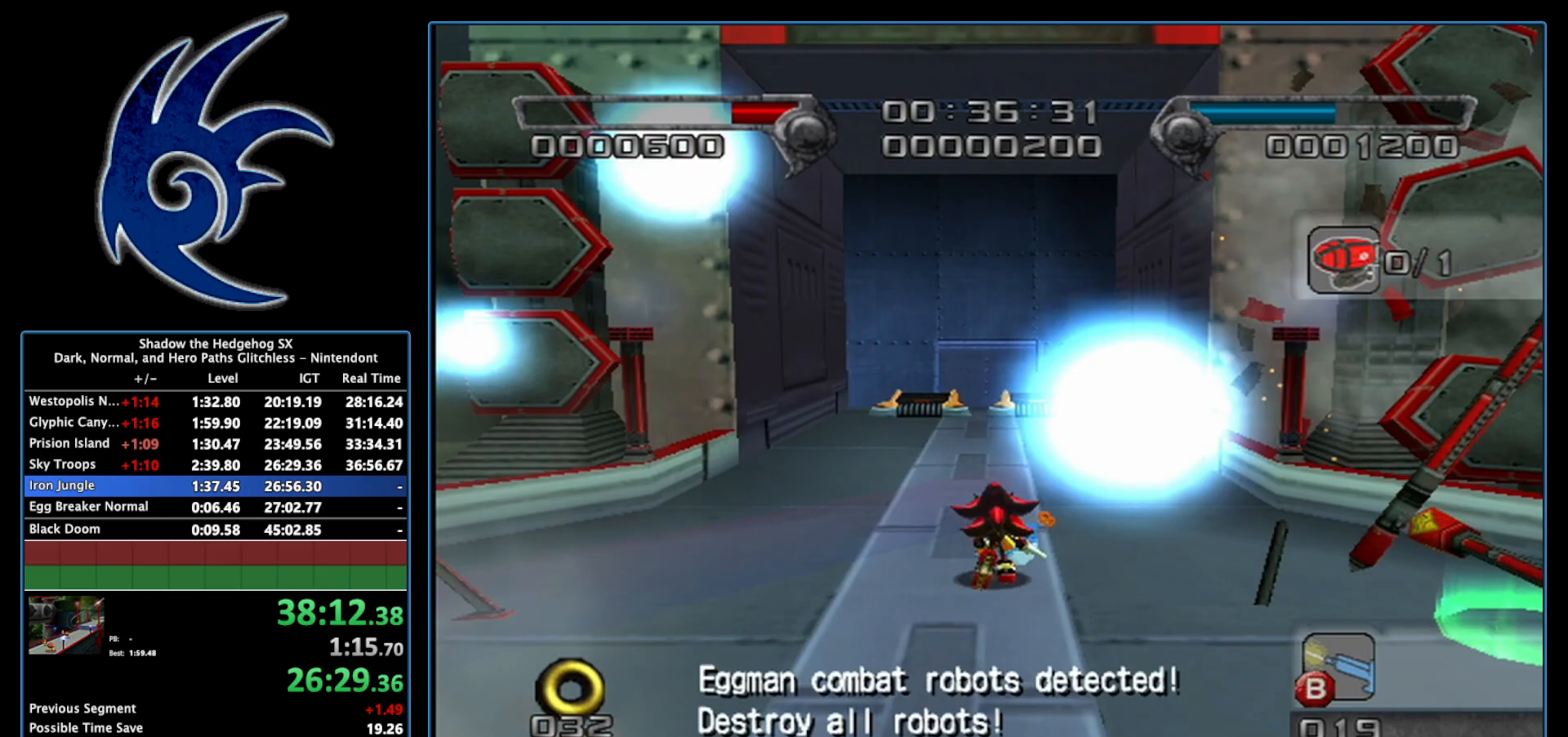
{"buttons": ["X"], "left_stick": "up-right", "right_stick": "center", "events": [[400, "X", "down"], [400, "left_stick", "up-right"]]}
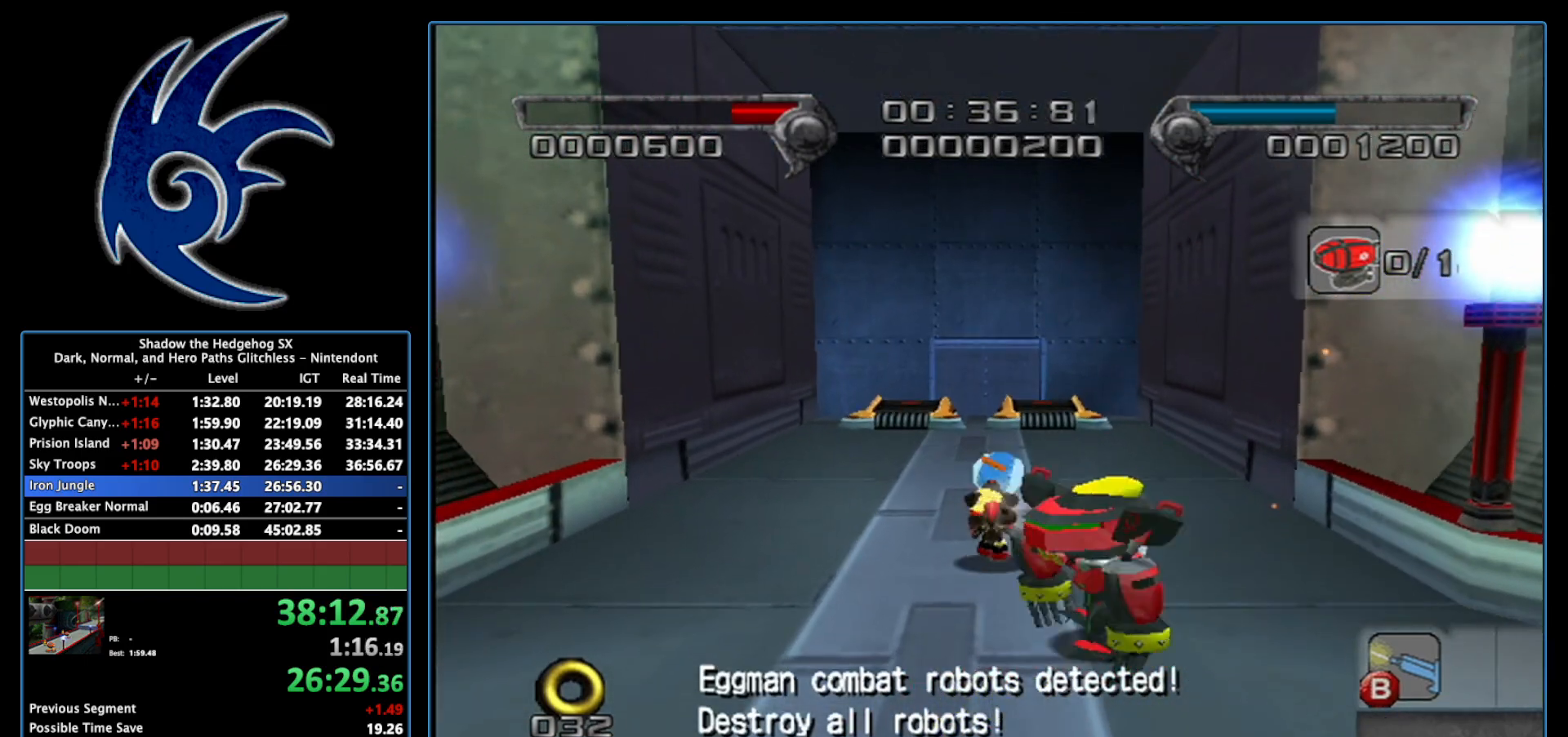
{"buttons": ["X"], "left_stick": "up-right", "right_stick": "center", "events": []}
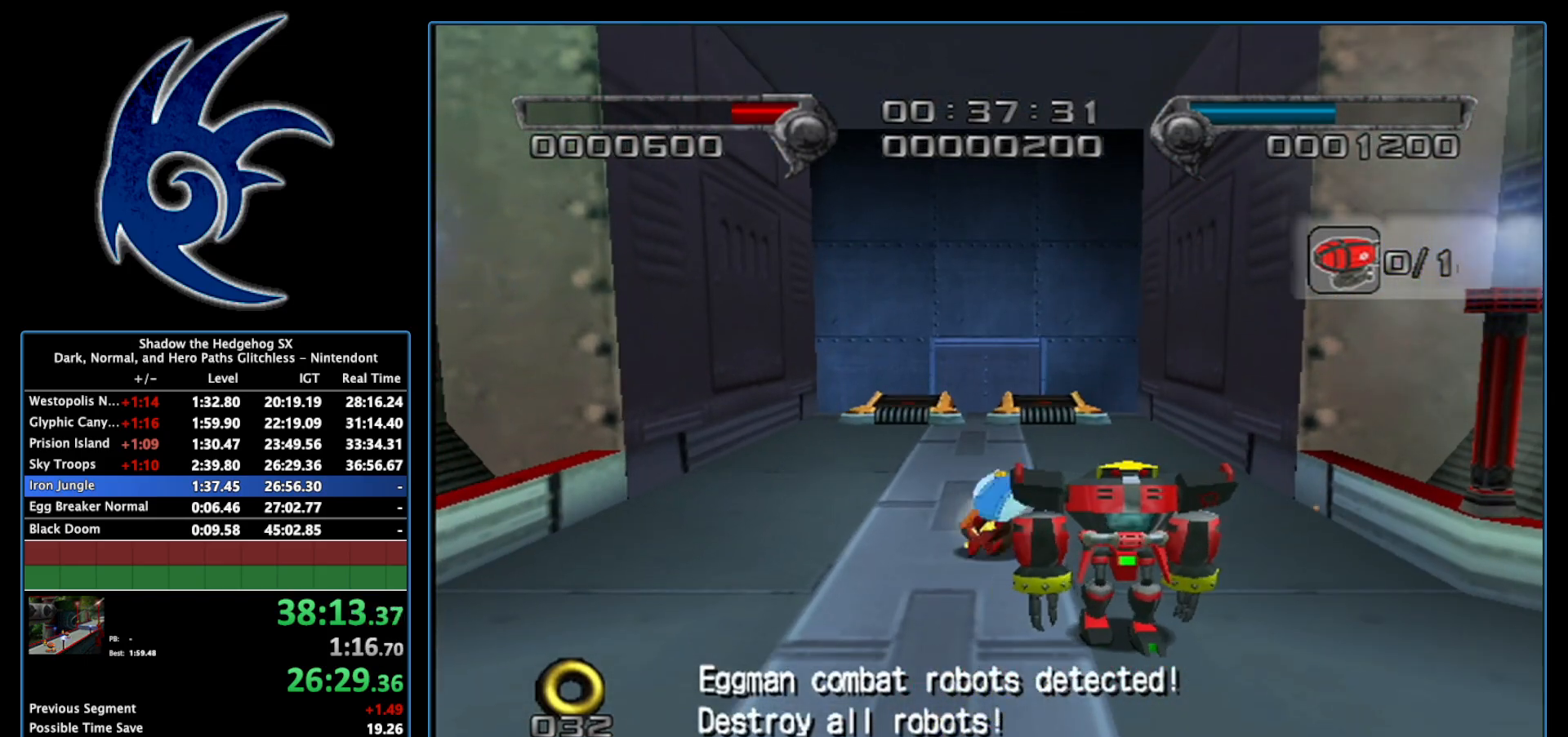
{"buttons": [], "left_stick": "up-right", "right_stick": "center", "events": [[483, "X", "up"]]}
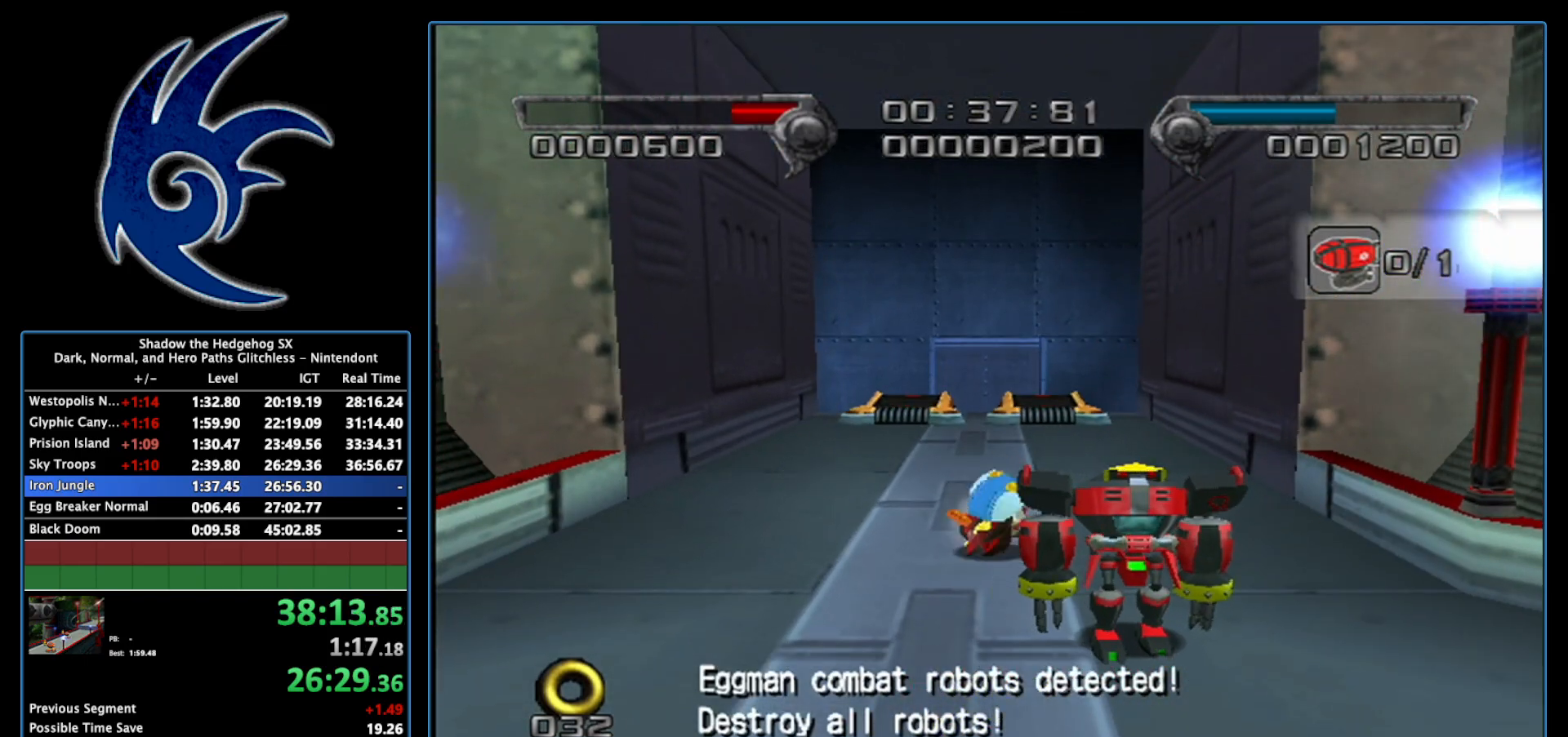
{"buttons": [], "left_stick": "up", "right_stick": "center", "events": [[450, "left_stick", "up"]]}
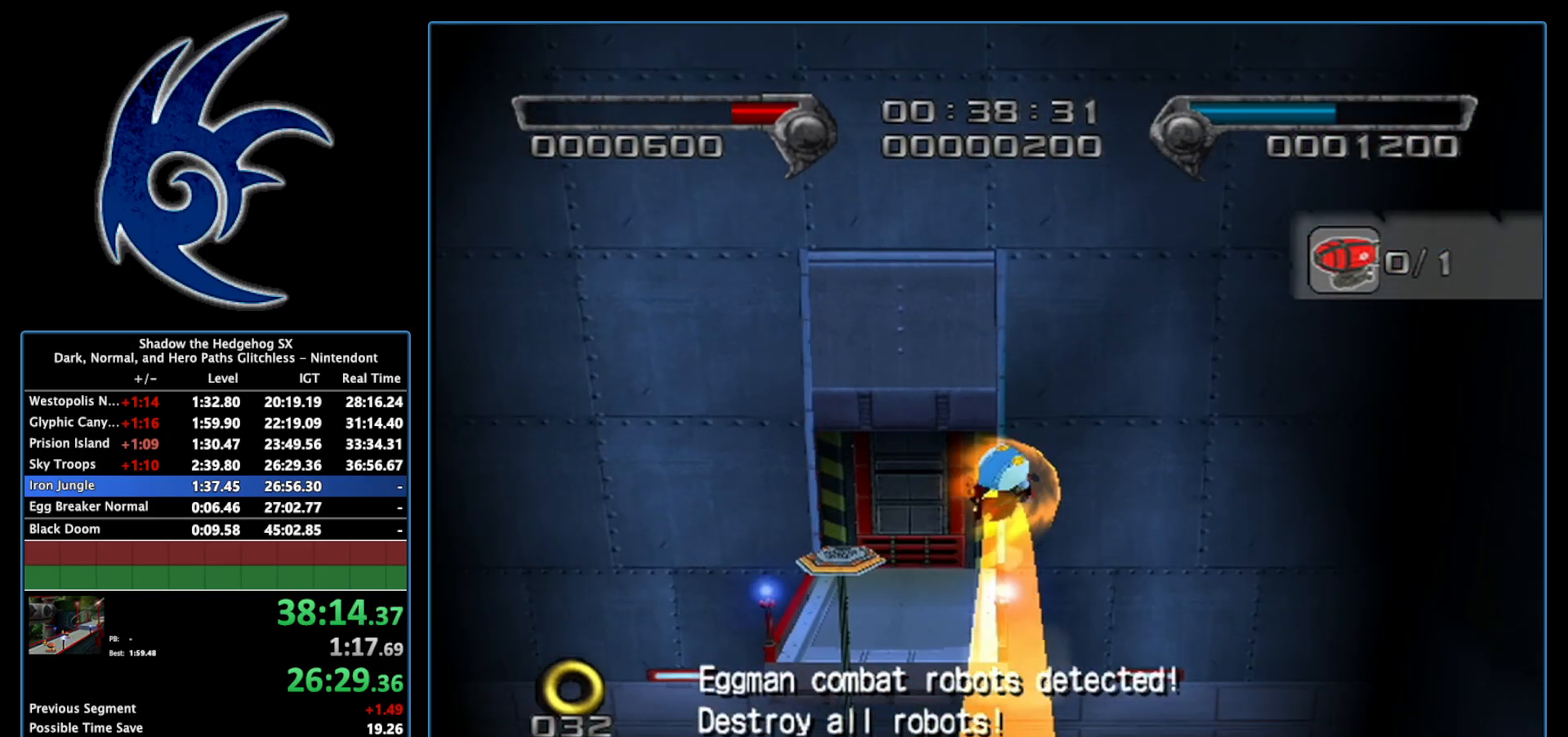
{"buttons": [], "left_stick": "up-right", "right_stick": "center", "events": [[267, "left_stick", "up-right"]]}
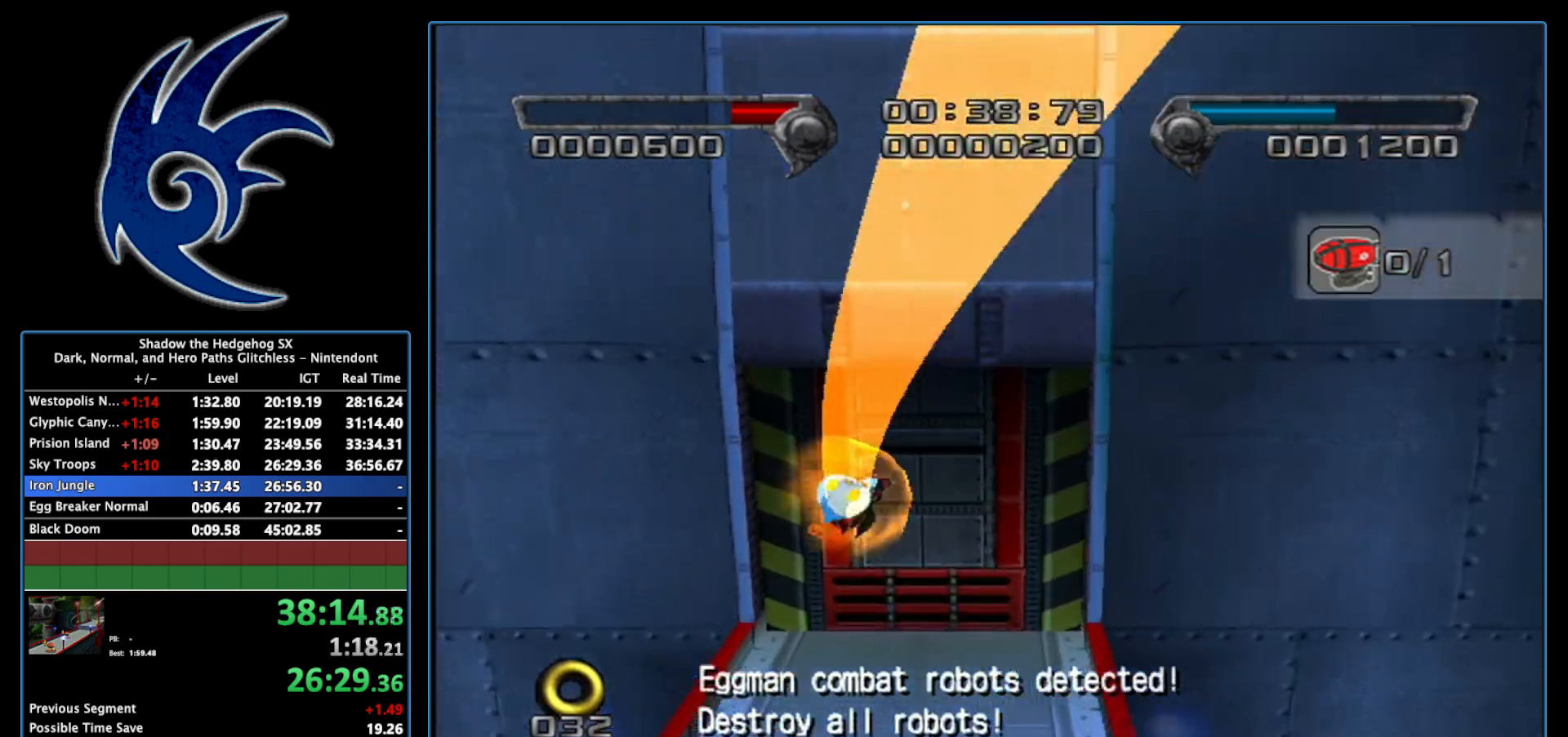
{"buttons": [], "left_stick": "up", "right_stick": "center", "events": [[17, "left_stick", "up"], [233, "left_stick", "up-right"], [450, "left_stick", "up"]]}